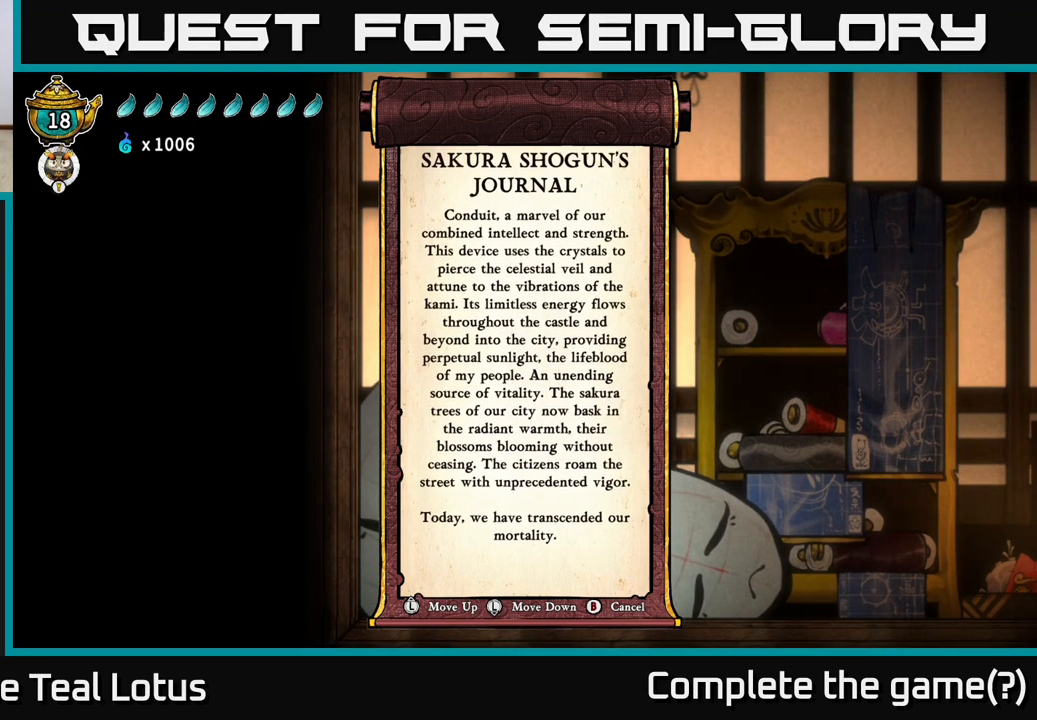
Gameplay with a controller (Xbox layout); each line is a JSON object with the inputs held at the frame after it. "events" lists button and stick changes between this image and that frame as [ms after this image, input, new state], when the widget could be followed in between.
{"buttons": [], "left_stick": "center", "right_stick": "center", "events": []}
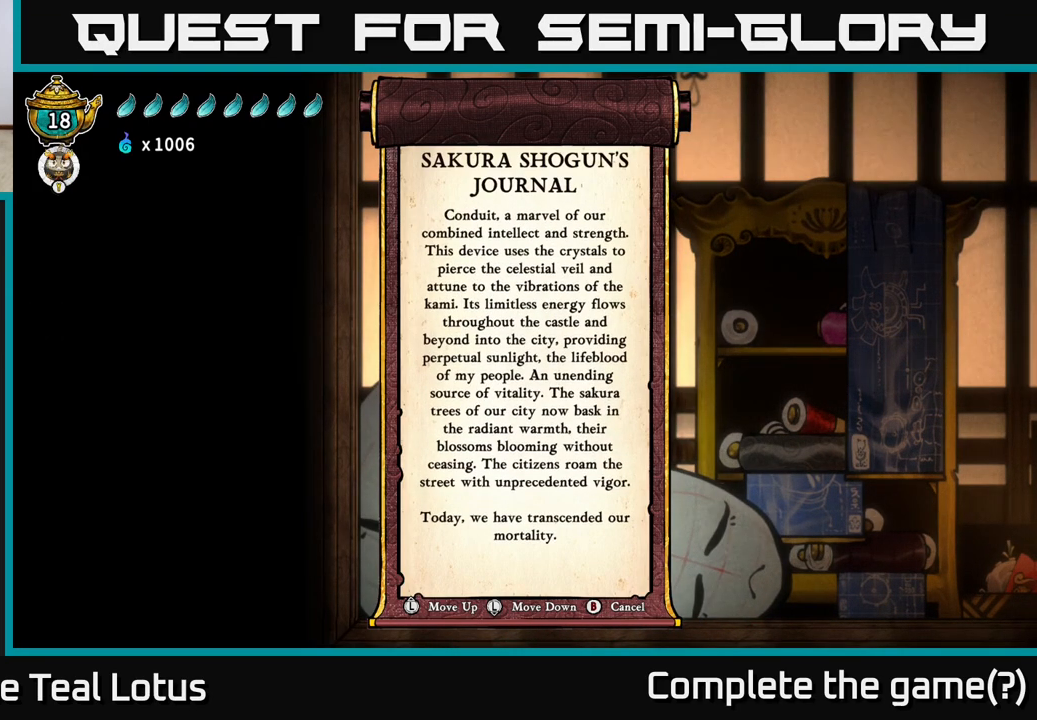
{"buttons": [], "left_stick": "center", "right_stick": "center", "events": []}
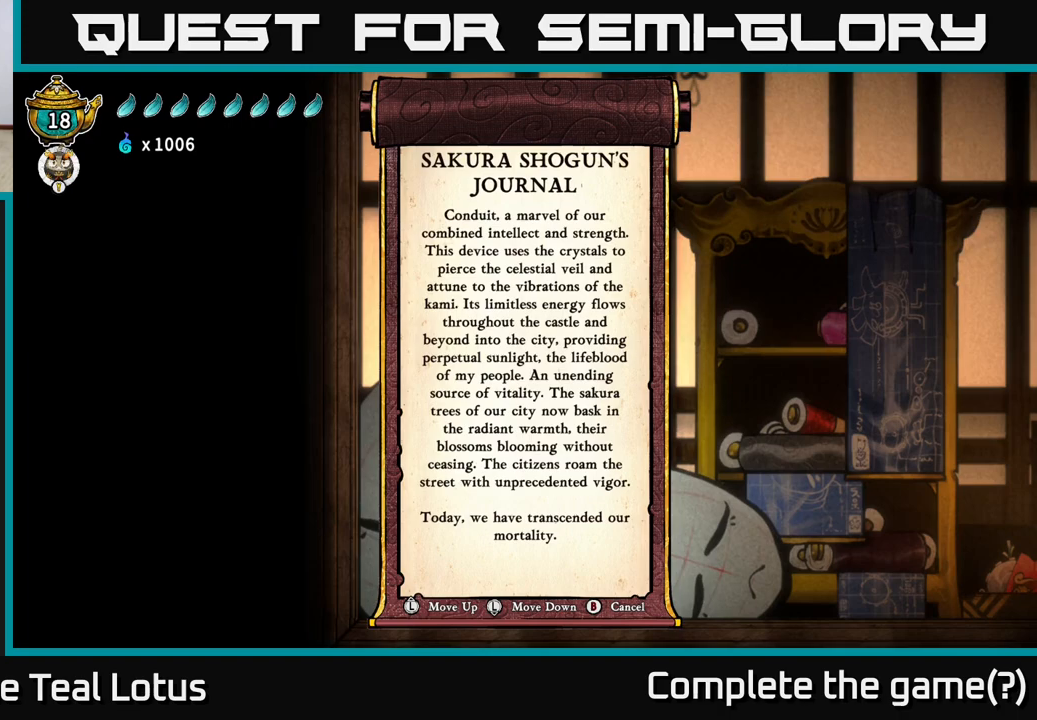
{"buttons": [], "left_stick": "center", "right_stick": "center", "events": []}
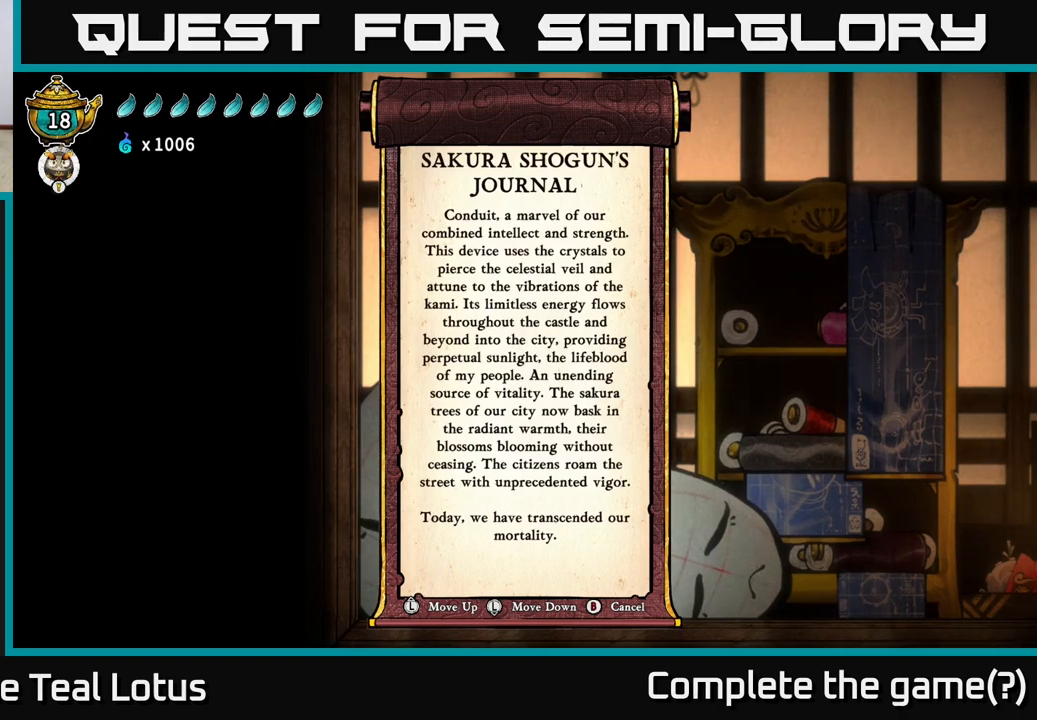
{"buttons": [], "left_stick": "center", "right_stick": "center", "events": []}
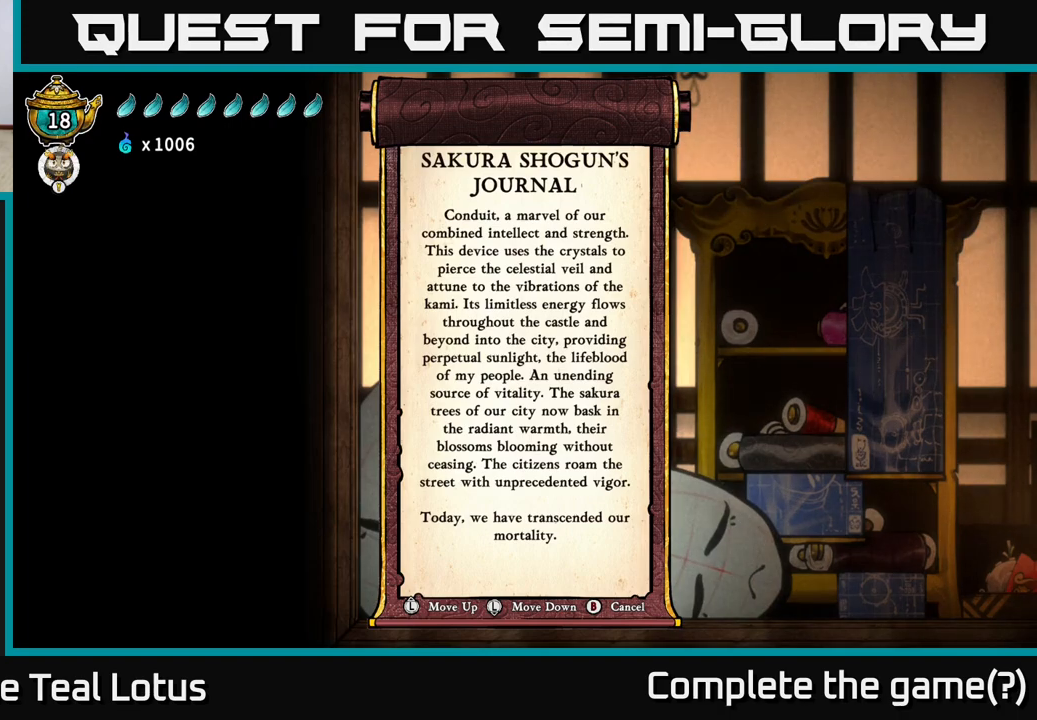
{"buttons": [], "left_stick": "center", "right_stick": "center", "events": []}
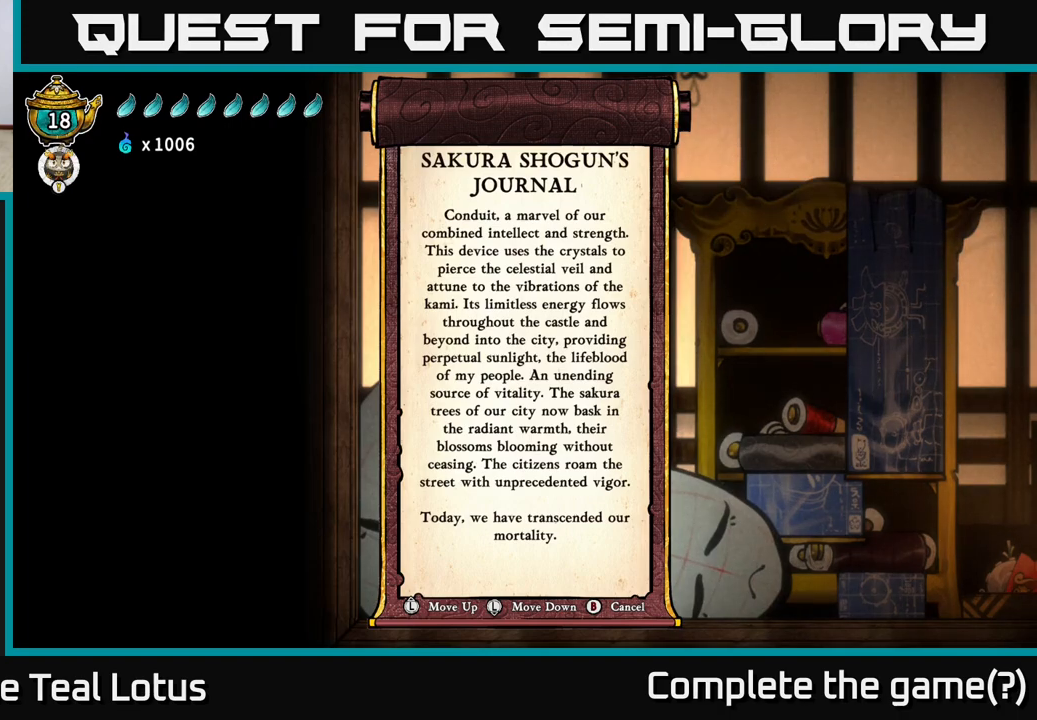
{"buttons": [], "left_stick": "center", "right_stick": "center", "events": []}
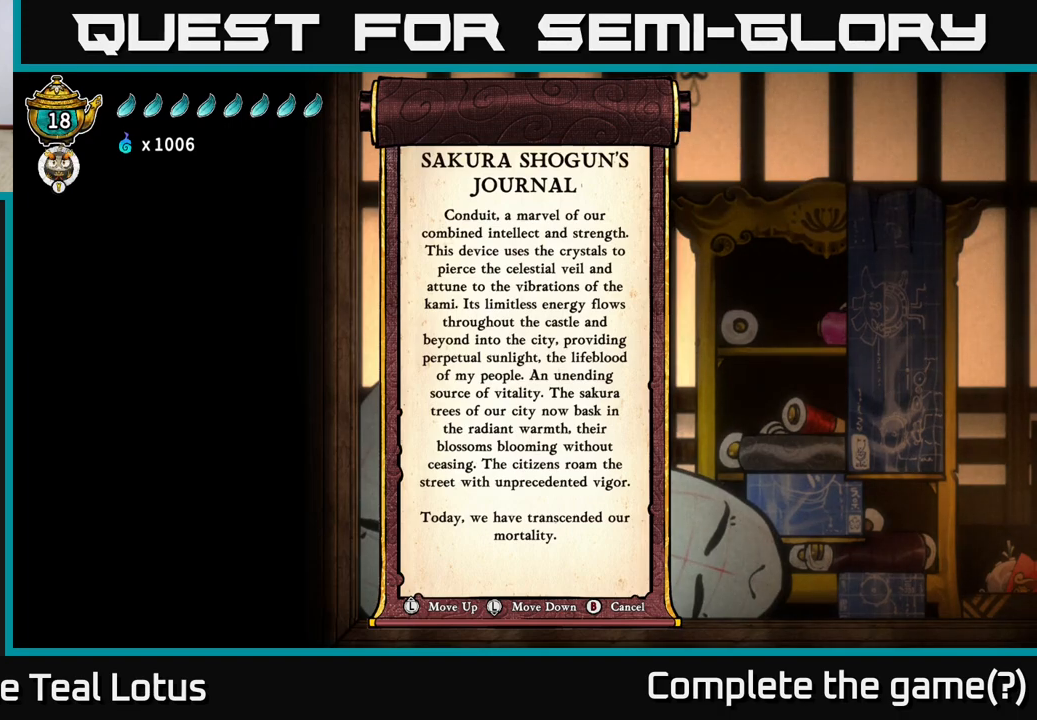
{"buttons": [], "left_stick": "center", "right_stick": "center", "events": []}
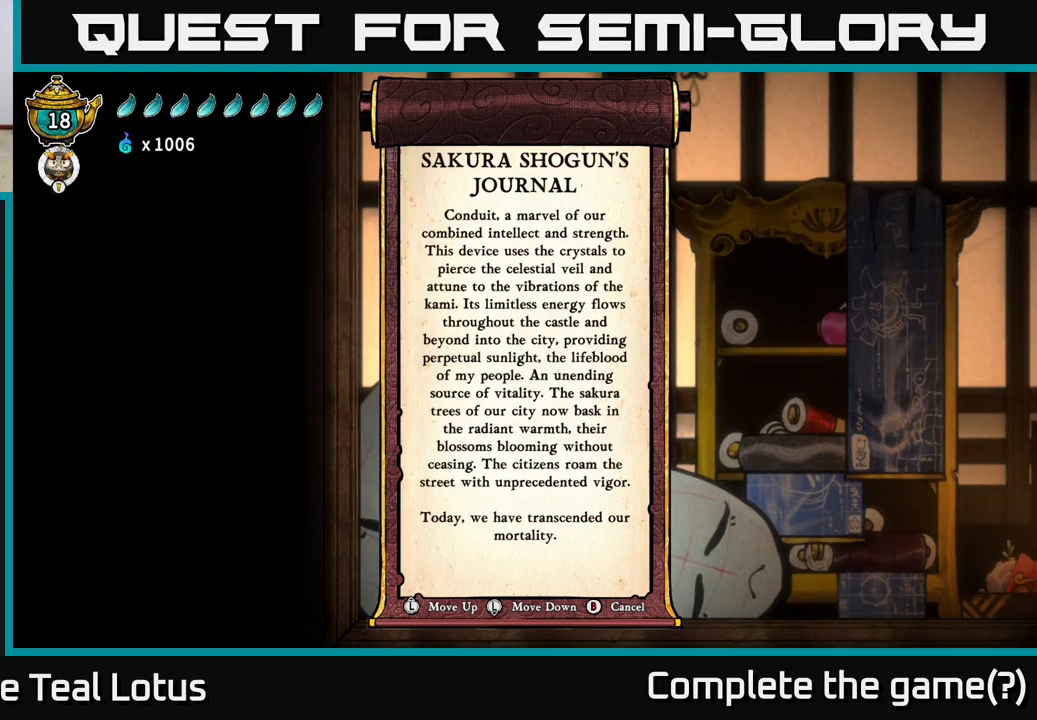
{"buttons": [], "left_stick": "center", "right_stick": "center", "events": [[150, "left_stick", "down"], [317, "left_stick", "center"]]}
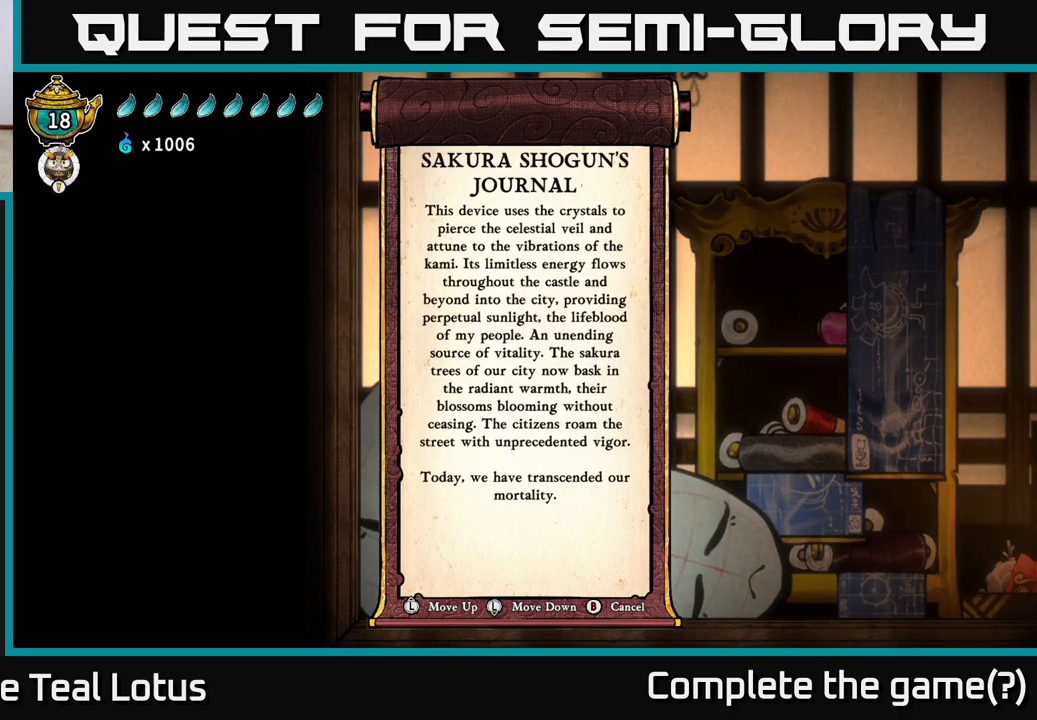
{"buttons": [], "left_stick": "center", "right_stick": "center", "events": []}
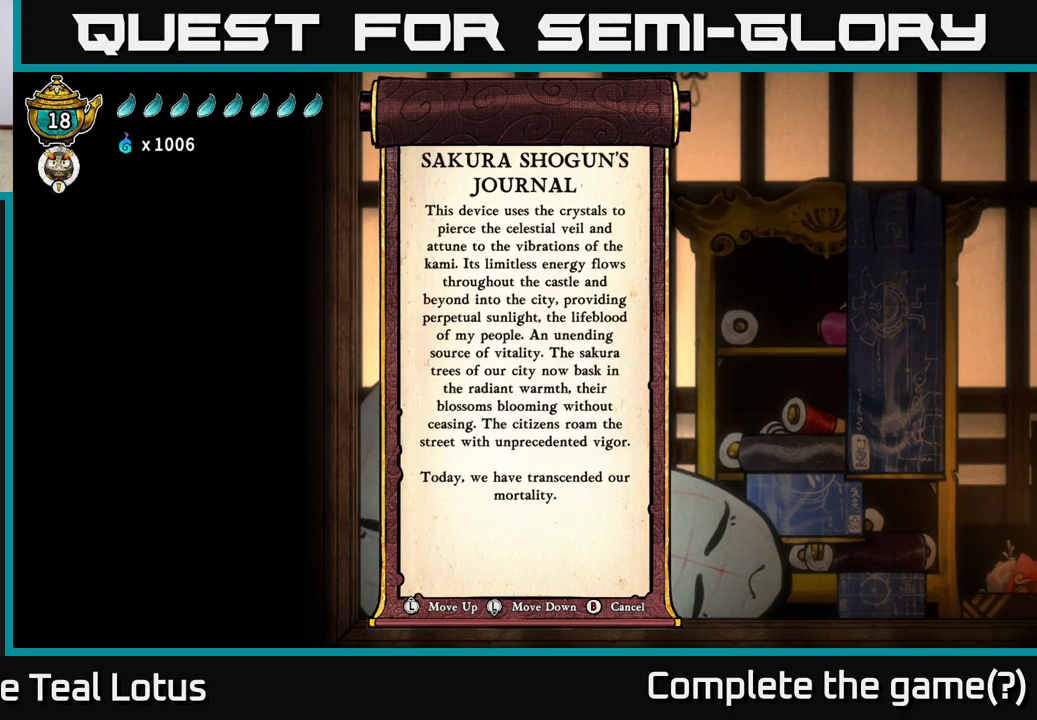
{"buttons": [], "left_stick": "center", "right_stick": "center", "events": []}
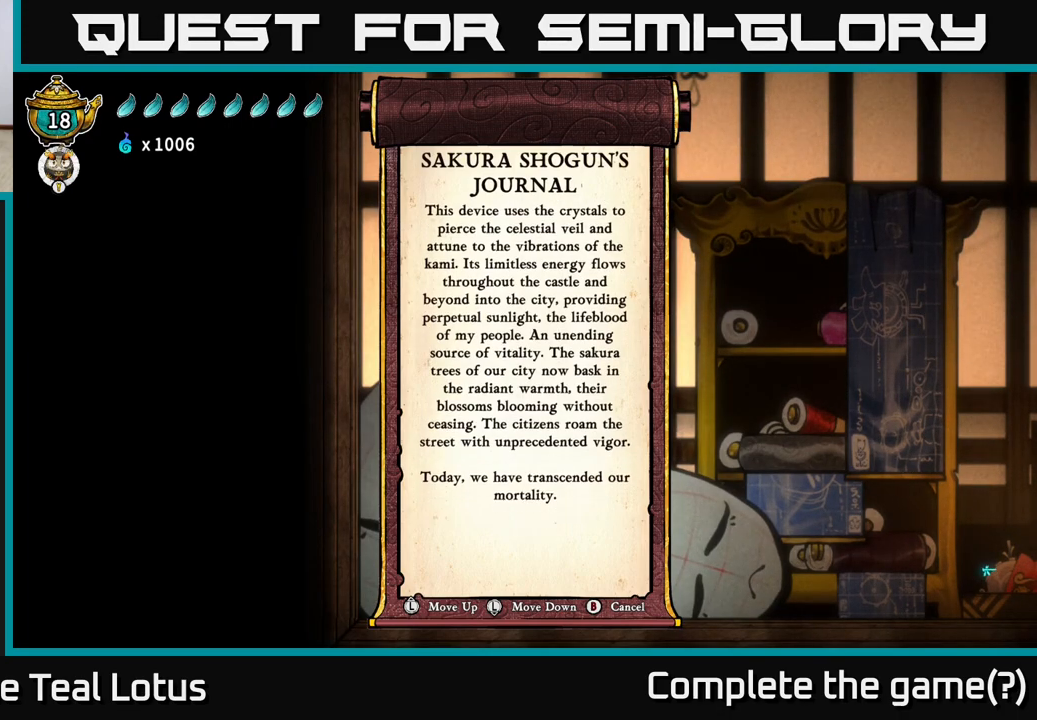
{"buttons": [], "left_stick": "center", "right_stick": "center", "events": []}
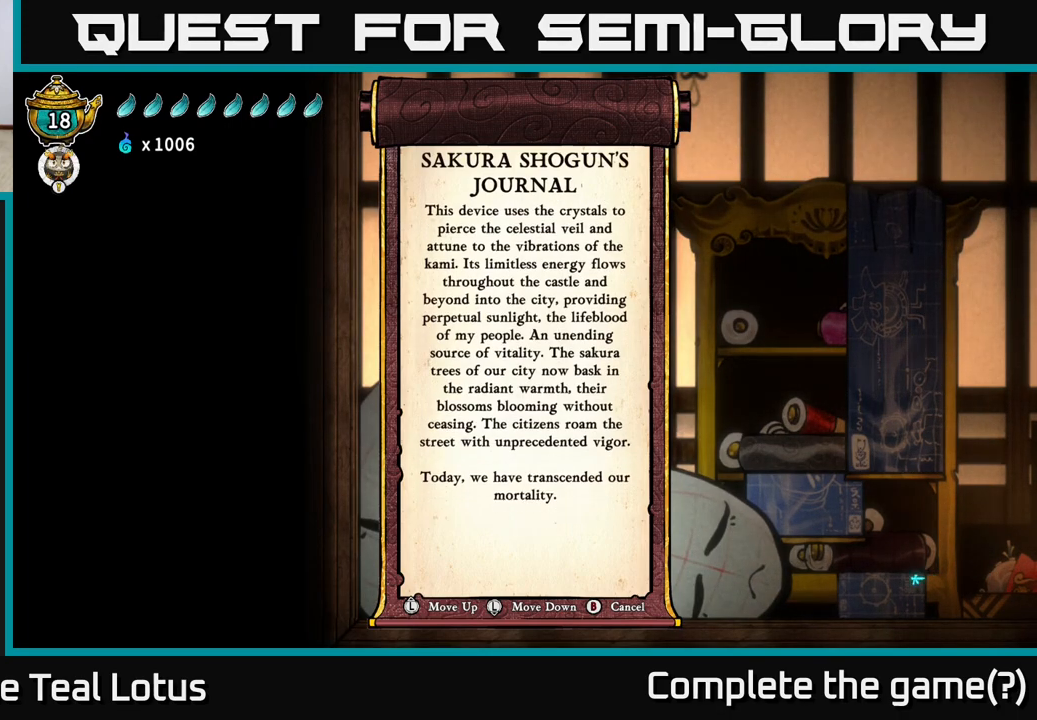
{"buttons": [], "left_stick": "center", "right_stick": "center", "events": []}
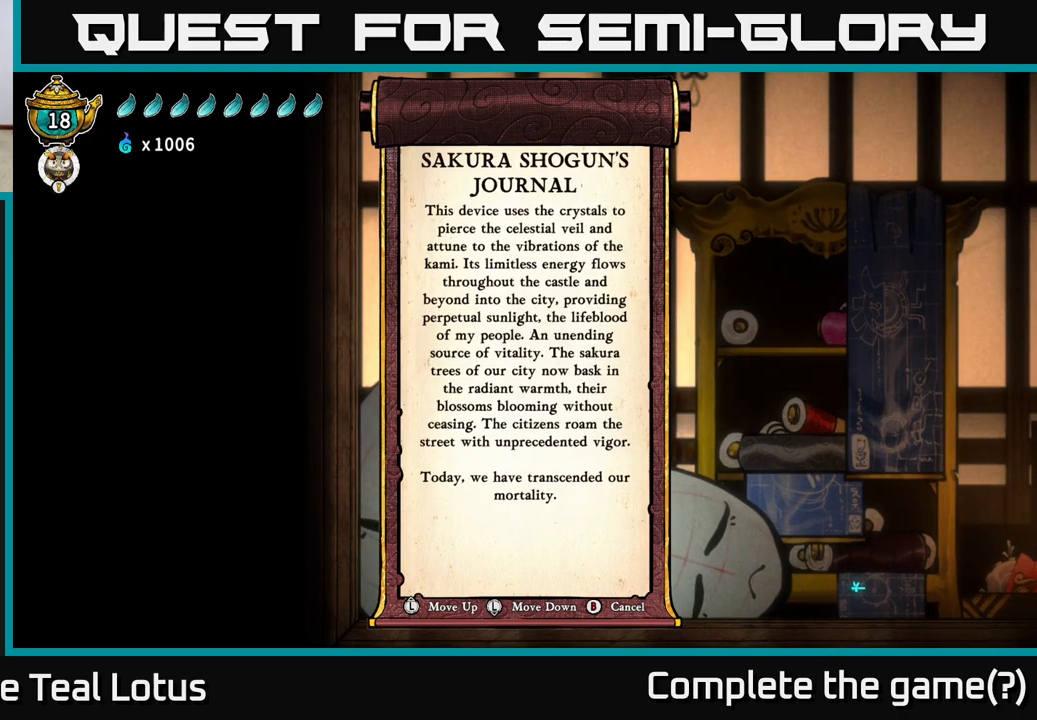
{"buttons": [], "left_stick": "center", "right_stick": "center", "events": []}
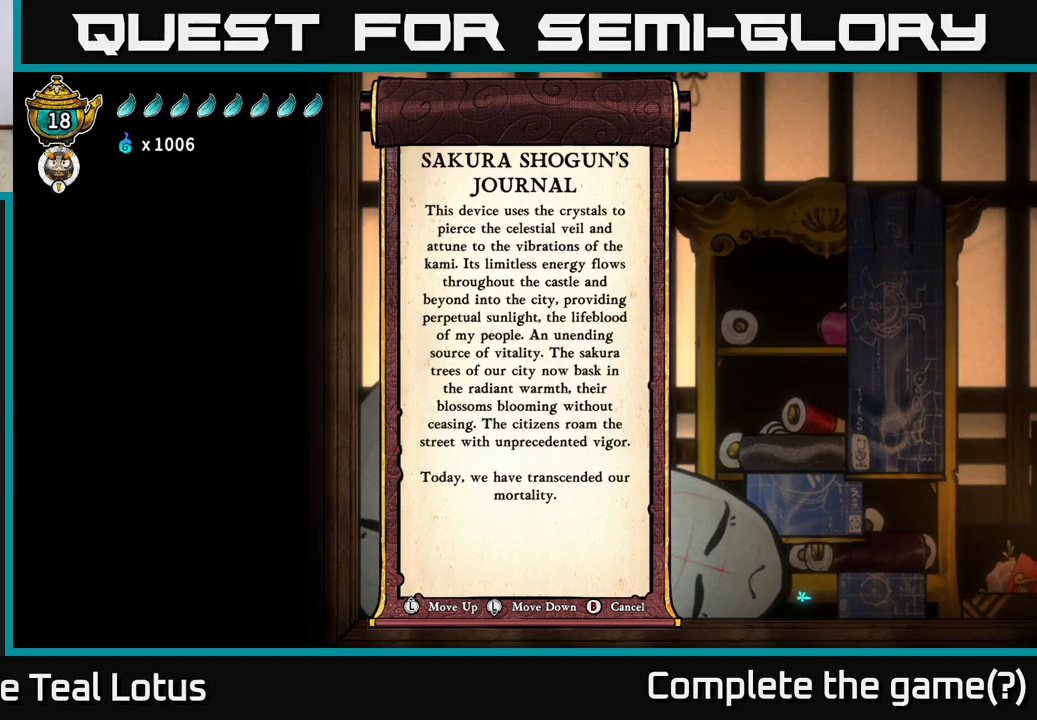
{"buttons": [], "left_stick": "down", "right_stick": "center", "events": [[500, "left_stick", "down"]]}
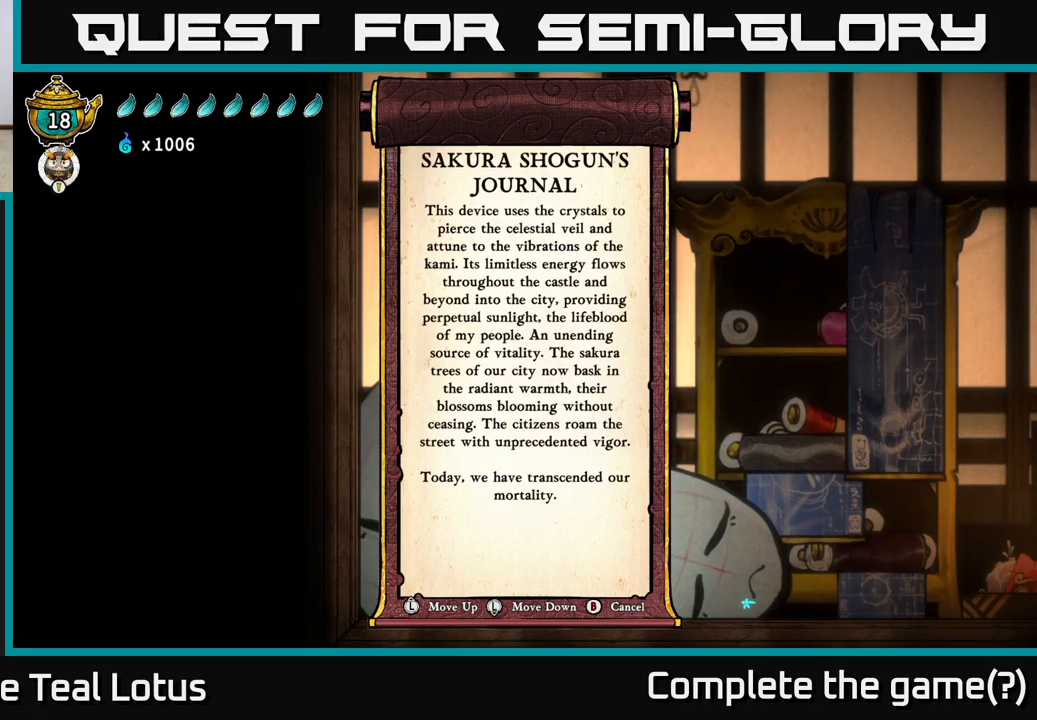
{"buttons": [], "left_stick": "down", "right_stick": "center", "events": []}
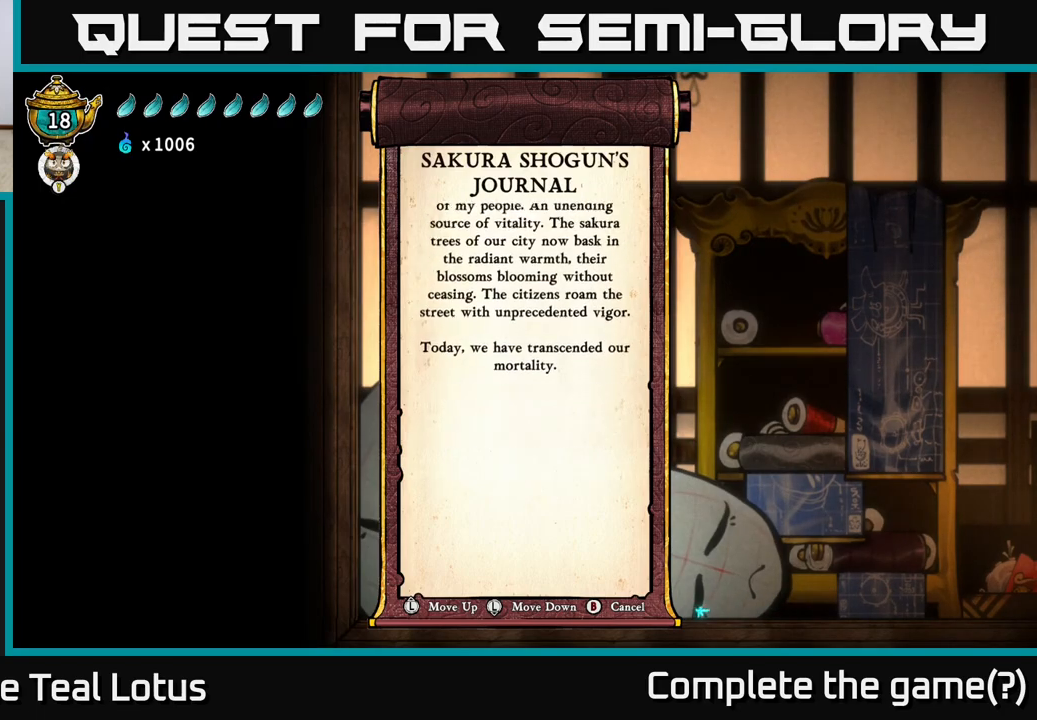
{"buttons": [], "left_stick": "center", "right_stick": "center", "events": [[283, "left_stick", "center"], [317, "B", "down"], [500, "B", "up"]]}
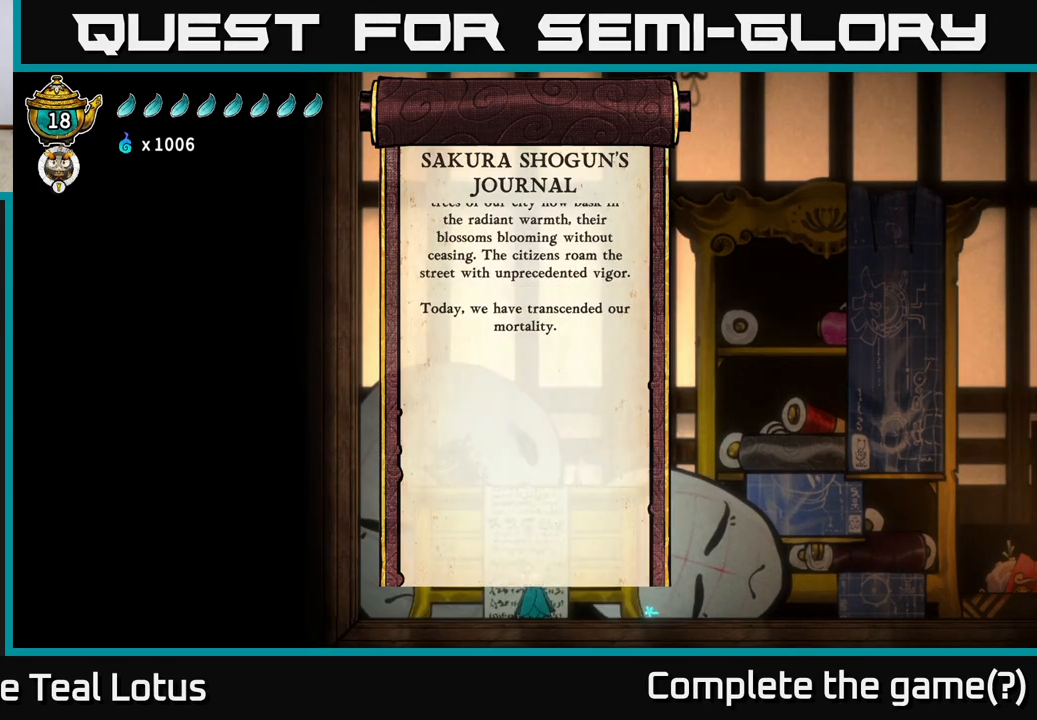
{"buttons": [], "left_stick": "right", "right_stick": "center", "events": [[500, "left_stick", "right"]]}
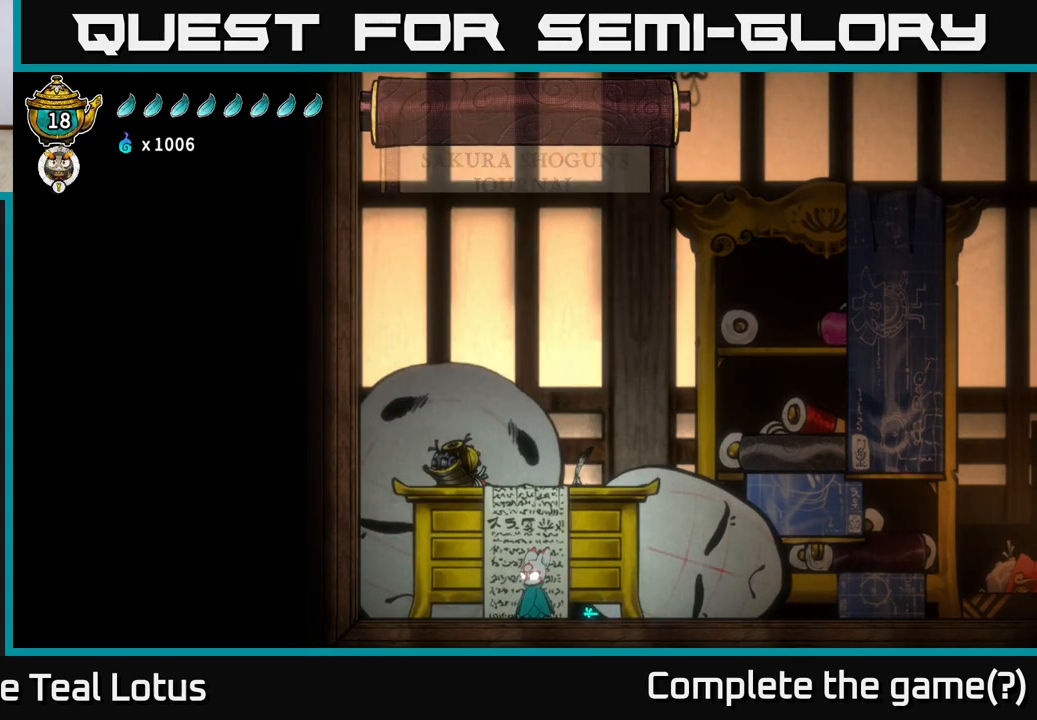
{"buttons": [], "left_stick": "center", "right_stick": "center", "events": [[483, "left_stick", "center"]]}
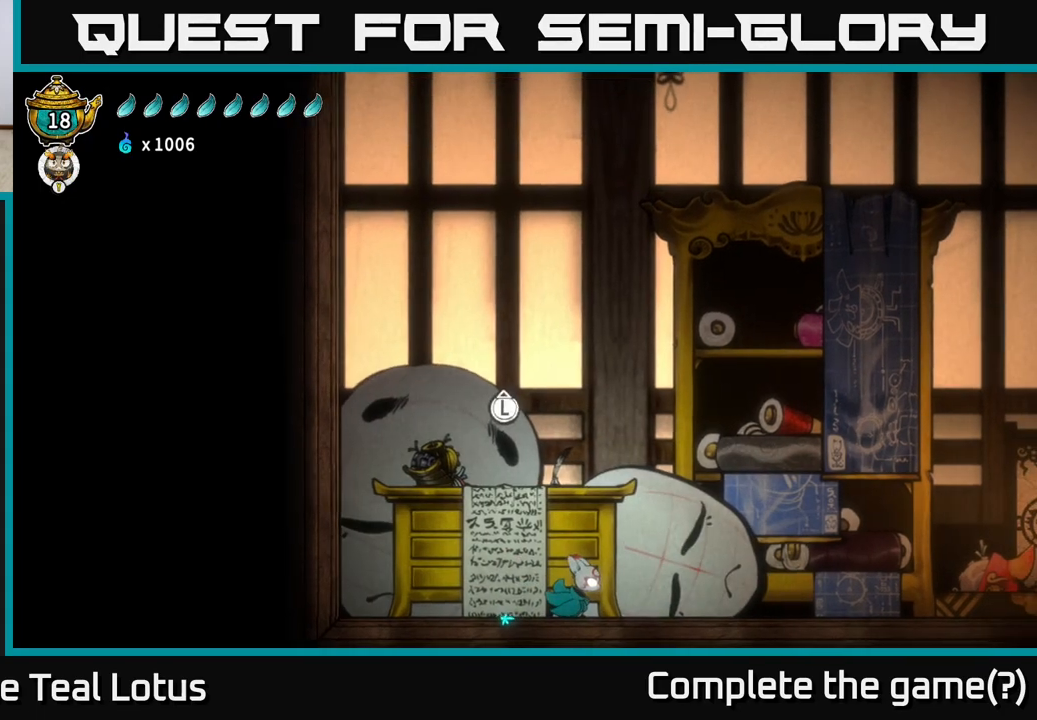
{"buttons": [], "left_stick": "right", "right_stick": "center", "events": [[117, "left_stick", "right"]]}
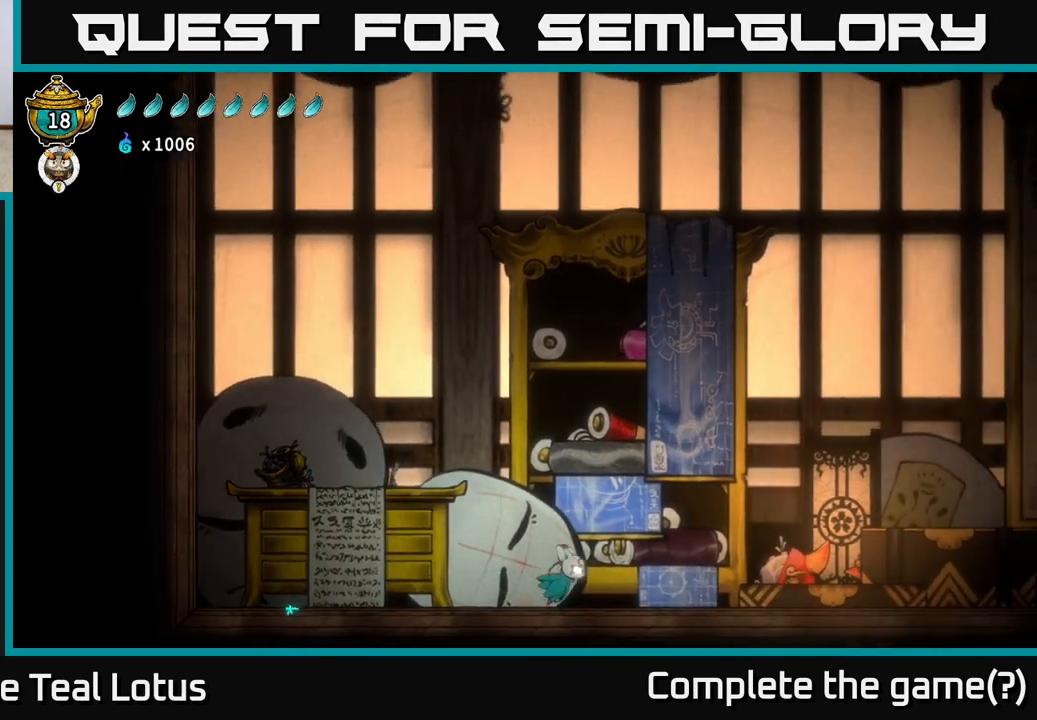
{"buttons": ["A", "R2"], "left_stick": "right", "right_stick": "center", "events": [[33, "R2", "down"], [167, "A", "down"]]}
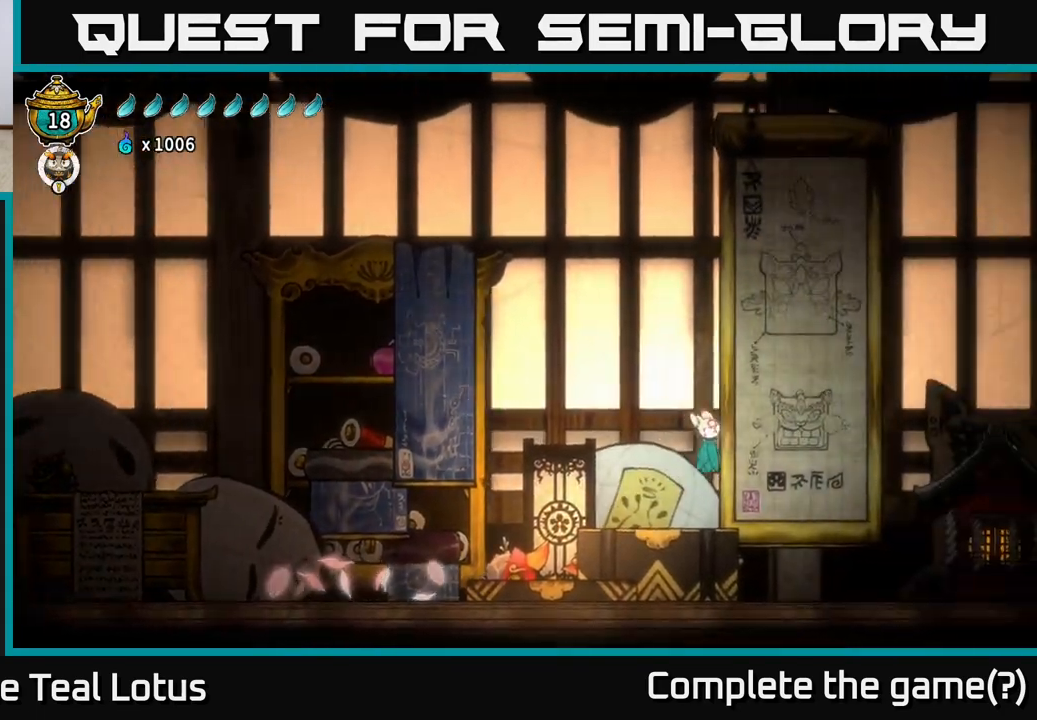
{"buttons": [], "left_stick": "right", "right_stick": "center", "events": [[117, "R2", "up"], [133, "A", "up"], [167, "left_stick", "left"], [333, "left_stick", "right"]]}
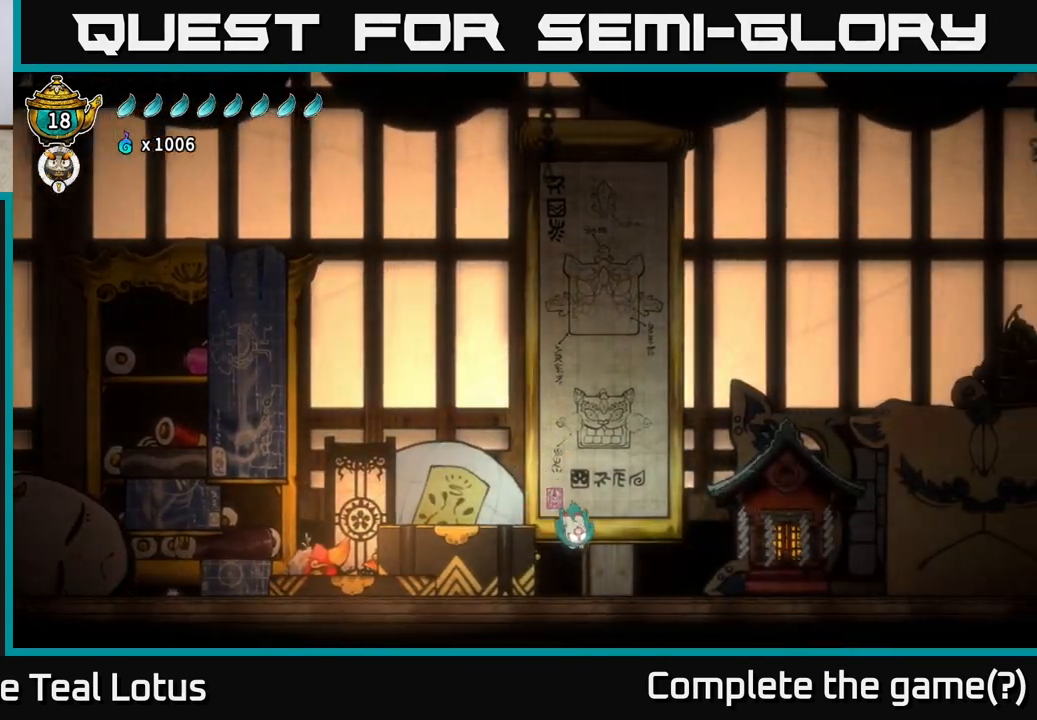
{"buttons": ["A", "R2"], "left_stick": "right", "right_stick": "center", "events": [[200, "R2", "down"], [317, "A", "down"]]}
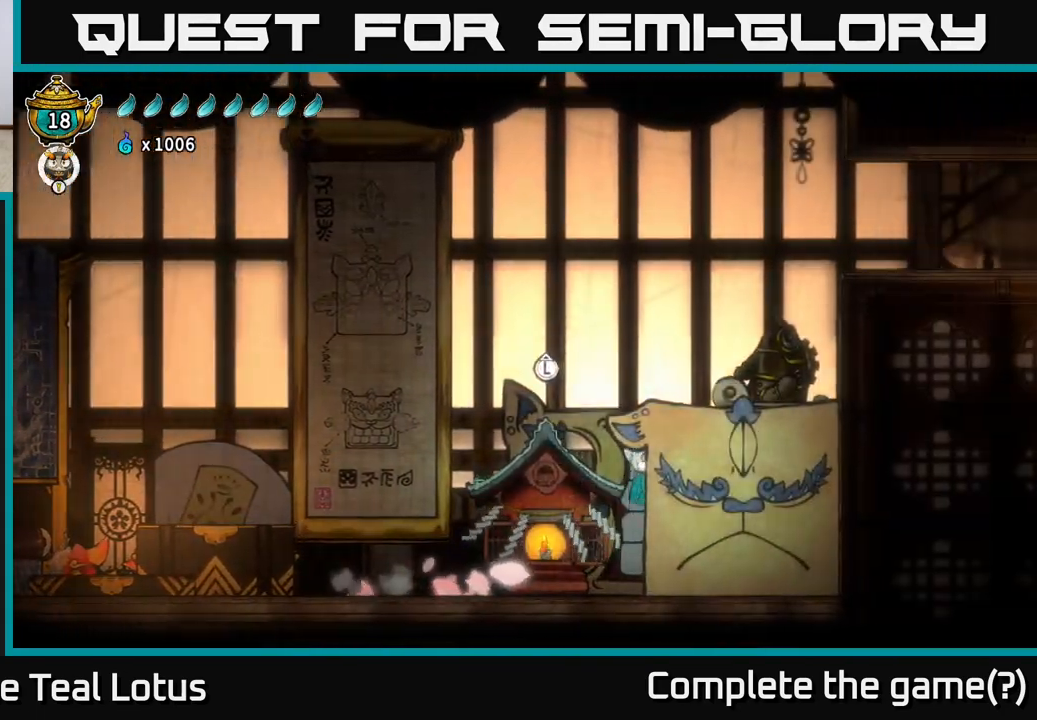
{"buttons": [], "left_stick": "left", "right_stick": "center", "events": [[50, "R2", "up"], [67, "A", "up"], [117, "left_stick", "left"]]}
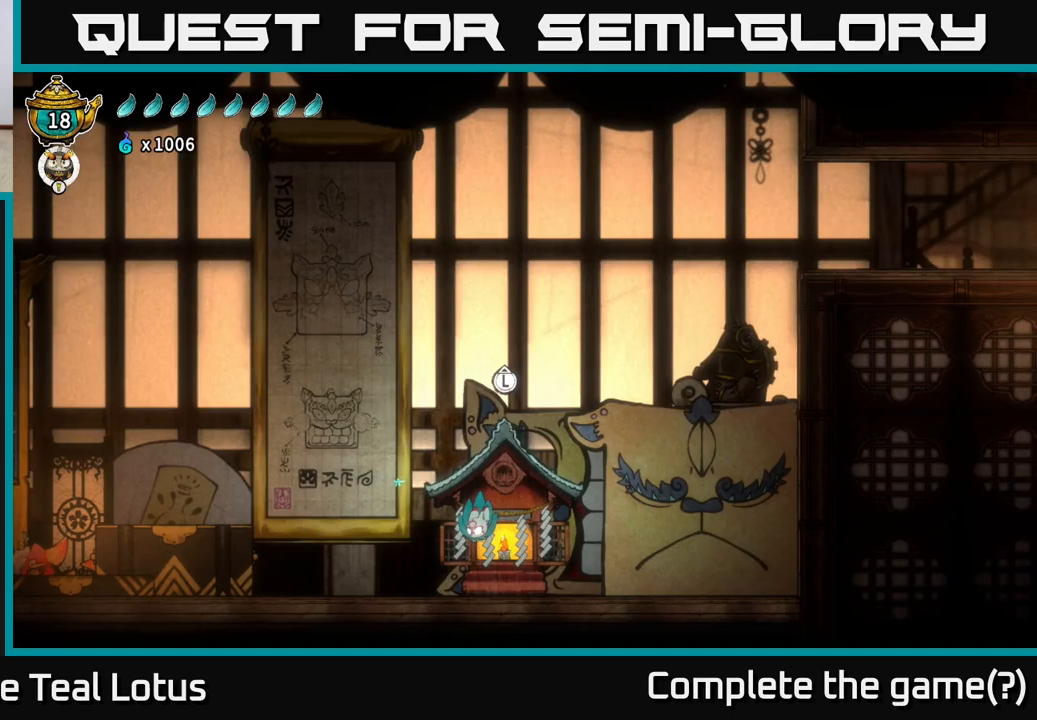
{"buttons": [], "left_stick": "up", "right_stick": "center", "events": [[50, "left_stick", "center"], [133, "left_stick", "right"], [267, "left_stick", "center"], [400, "left_stick", "up"]]}
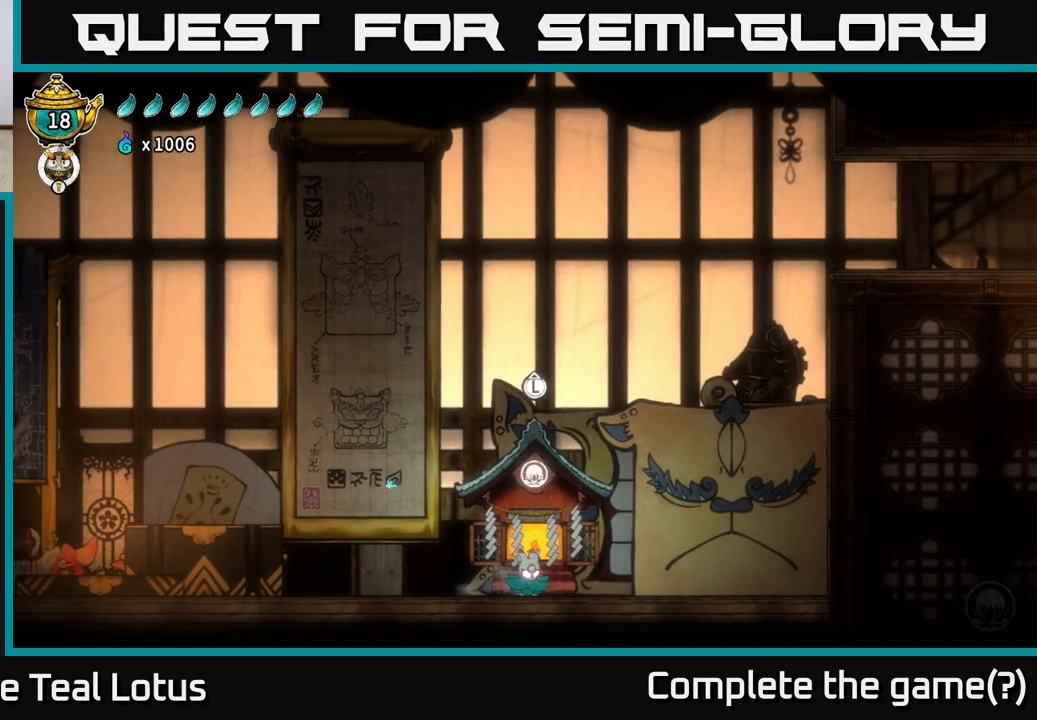
{"buttons": [], "left_stick": "center", "right_stick": "center", "events": [[33, "left_stick", "center"]]}
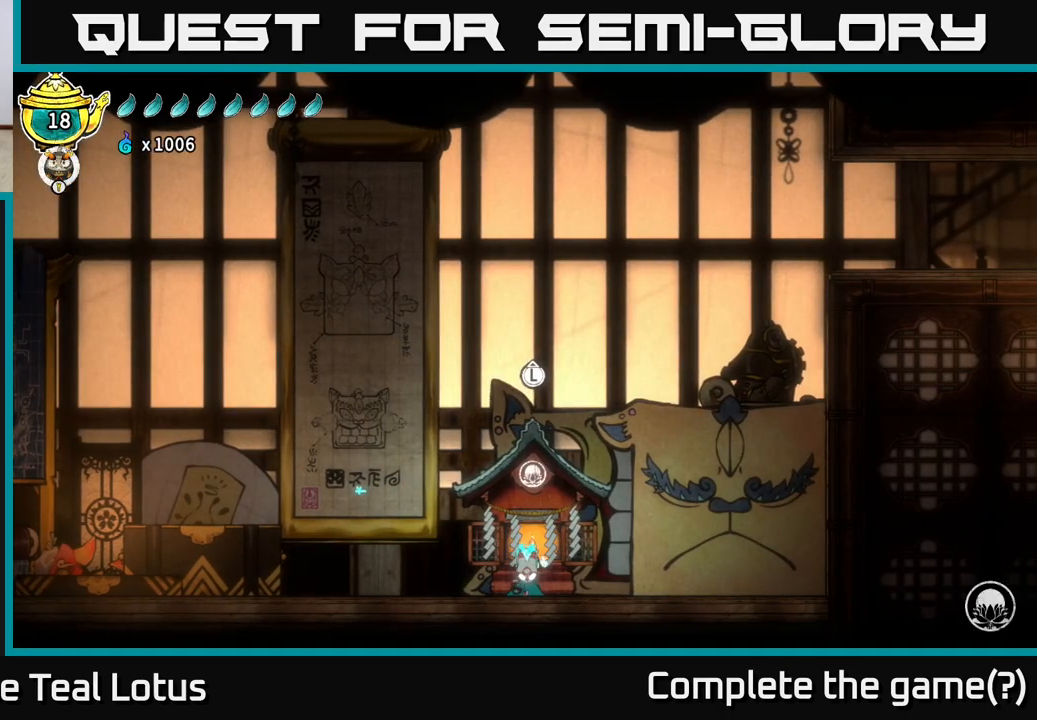
{"buttons": ["A"], "left_stick": "right", "right_stick": "center", "events": [[17, "left_stick", "right"], [150, "A", "down"], [383, "A", "up"], [500, "A", "down"]]}
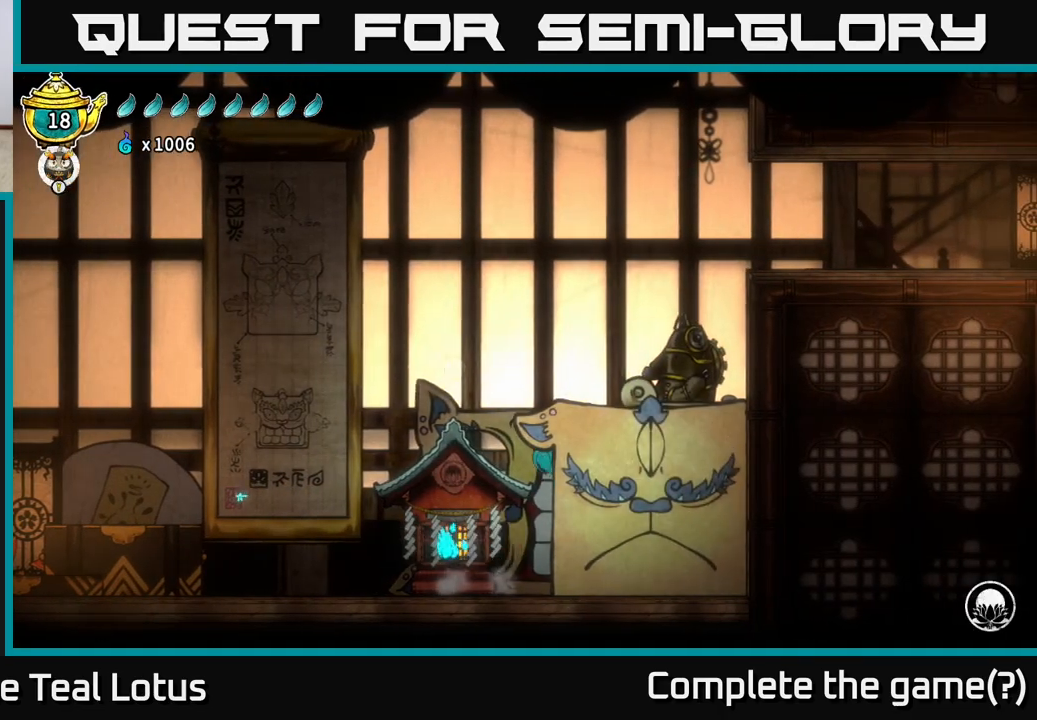
{"buttons": [], "left_stick": "right", "right_stick": "center", "events": [[300, "A", "up"]]}
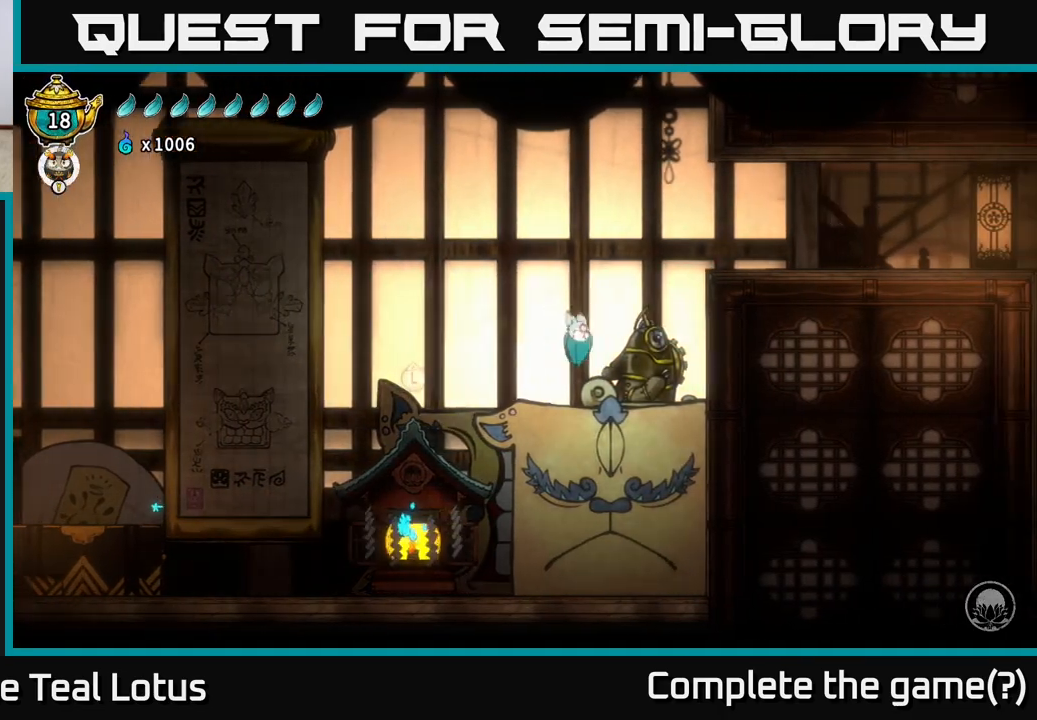
{"buttons": ["A"], "left_stick": "right", "right_stick": "center", "events": [[233, "A", "down"], [433, "A", "up"], [500, "A", "down"]]}
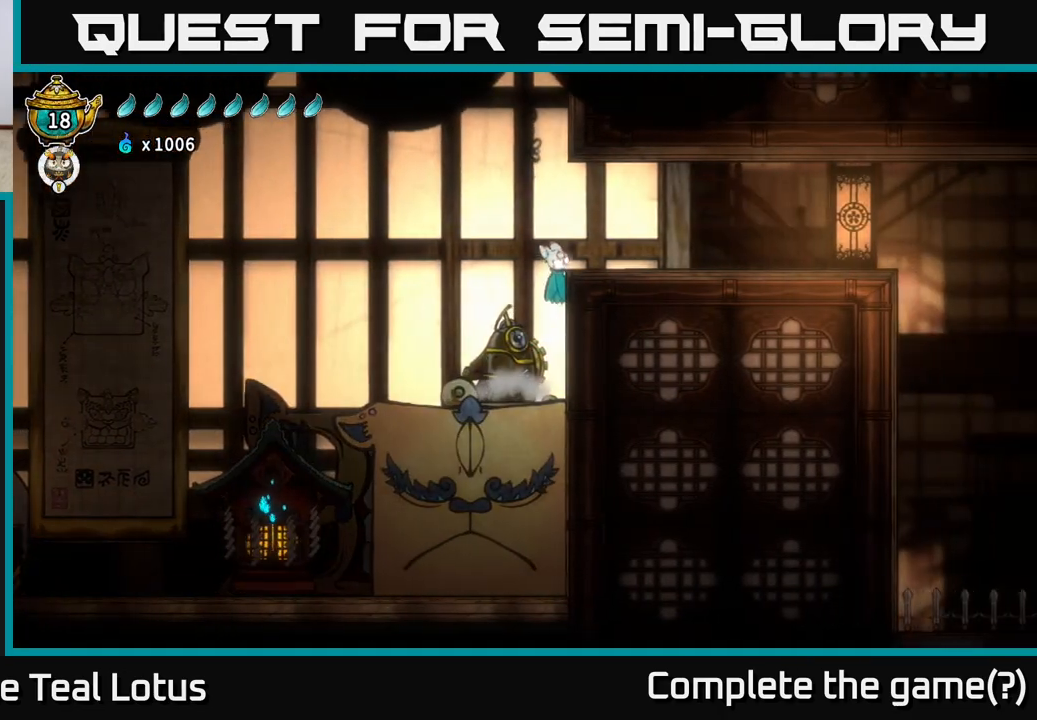
{"buttons": [], "left_stick": "right", "right_stick": "center", "events": [[283, "A", "up"]]}
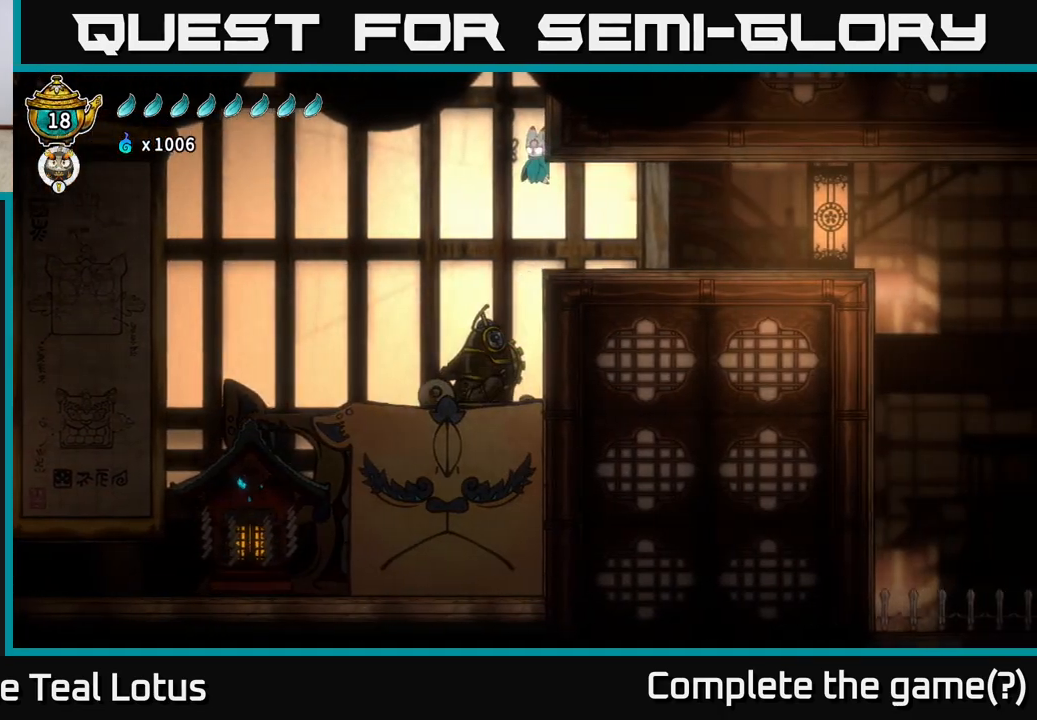
{"buttons": [], "left_stick": "right", "right_stick": "up-left", "events": [[50, "right_stick", "up-left"], [100, "left_stick", "center"], [383, "left_stick", "right"]]}